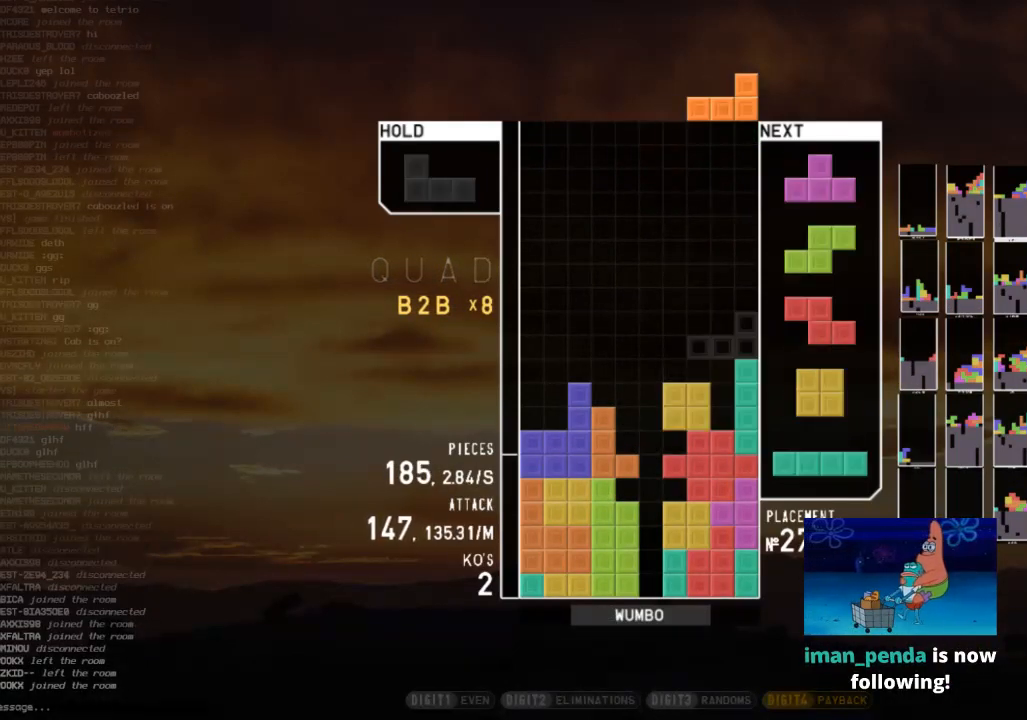
Gameplay with keyboard; each line is a JSON object with the keys held at the frame after it. "events" lists presses ("down") and releases ("up") of "c", "down", "left", "right", "shift", "up", "x" and "z" between this image and that frame as [ms after this image, input, new state], when the widget could be followed in between. No other keys are recorded. Mouse input is not recorded.
{"keys": ["left", "z"], "events": [[67, "c", "up"], [100, "right", "up"], [167, "z", "down"], [233, "down", "down"], [300, "z", "up"], [333, "down", "up"], [333, "left", "down"], [400, "c", "down"], [467, "c", "up"], [467, "z", "down"]]}
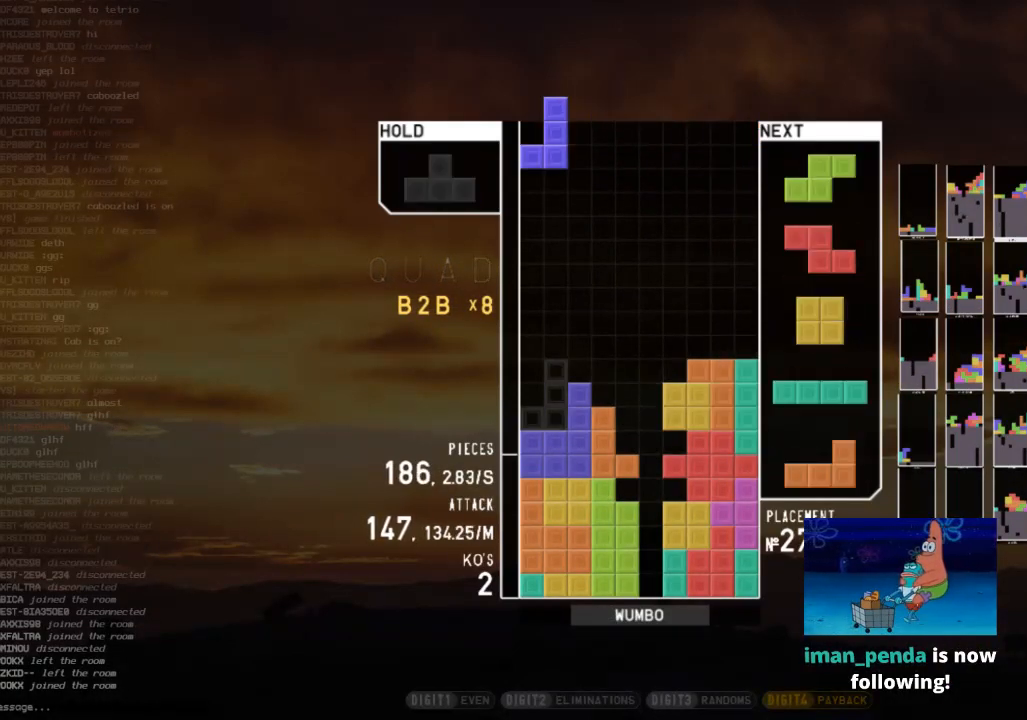
{"keys": ["down", "x"], "events": [[33, "down", "down"], [33, "left", "up"], [67, "z", "up"], [133, "down", "up"], [267, "left", "down"], [400, "left", "up"], [500, "down", "down"], [500, "x", "down"]]}
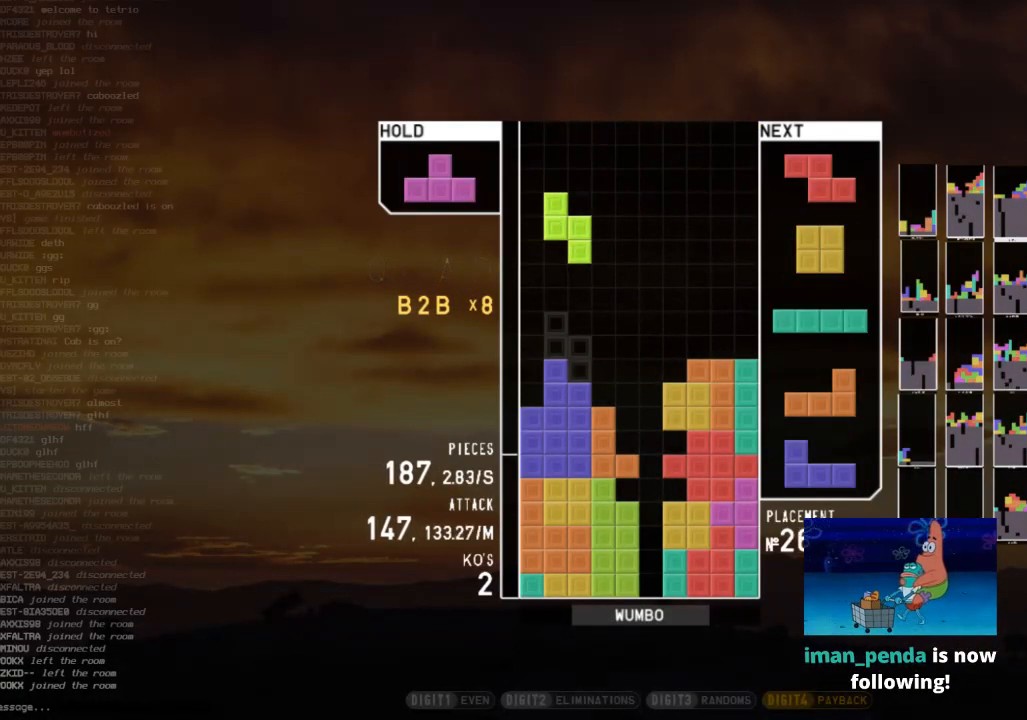
{"keys": ["down"], "events": [[33, "down", "up"], [33, "x", "up"], [133, "right", "down"], [133, "x", "down"], [167, "right", "up"], [233, "x", "up"], [267, "right", "down"], [333, "down", "down"], [400, "down", "up"], [467, "right", "up"], [500, "down", "down"]]}
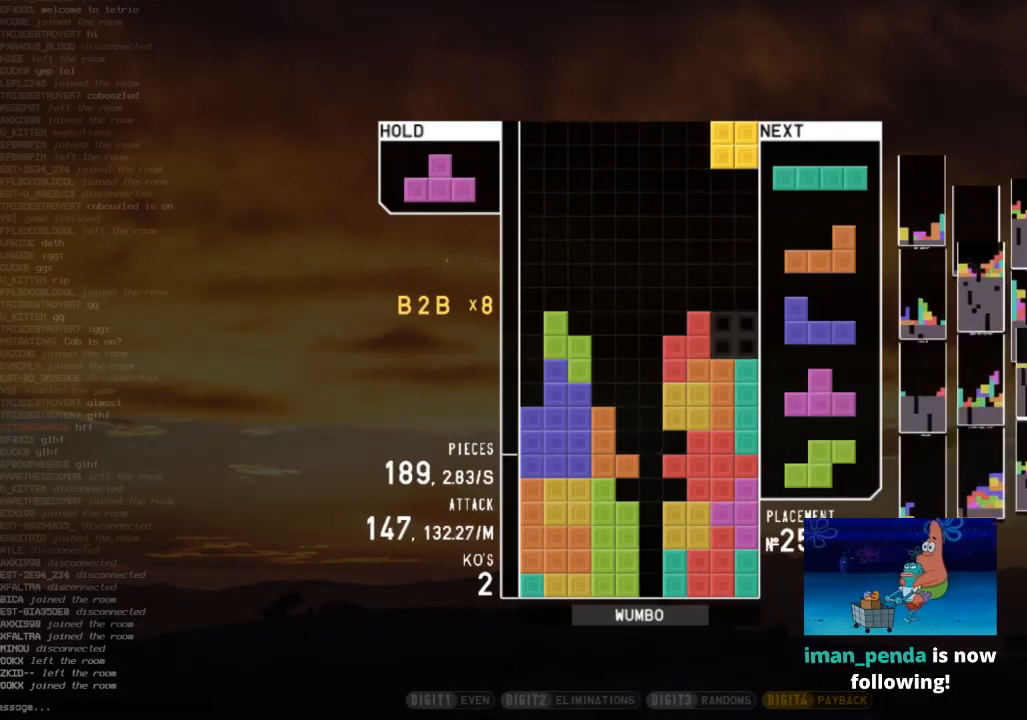
{"keys": [], "events": [[67, "left", "down"], [100, "down", "up"], [167, "z", "down"], [233, "left", "up"], [300, "down", "down"], [300, "z", "up"], [333, "right", "down"], [400, "down", "up"], [467, "right", "up"]]}
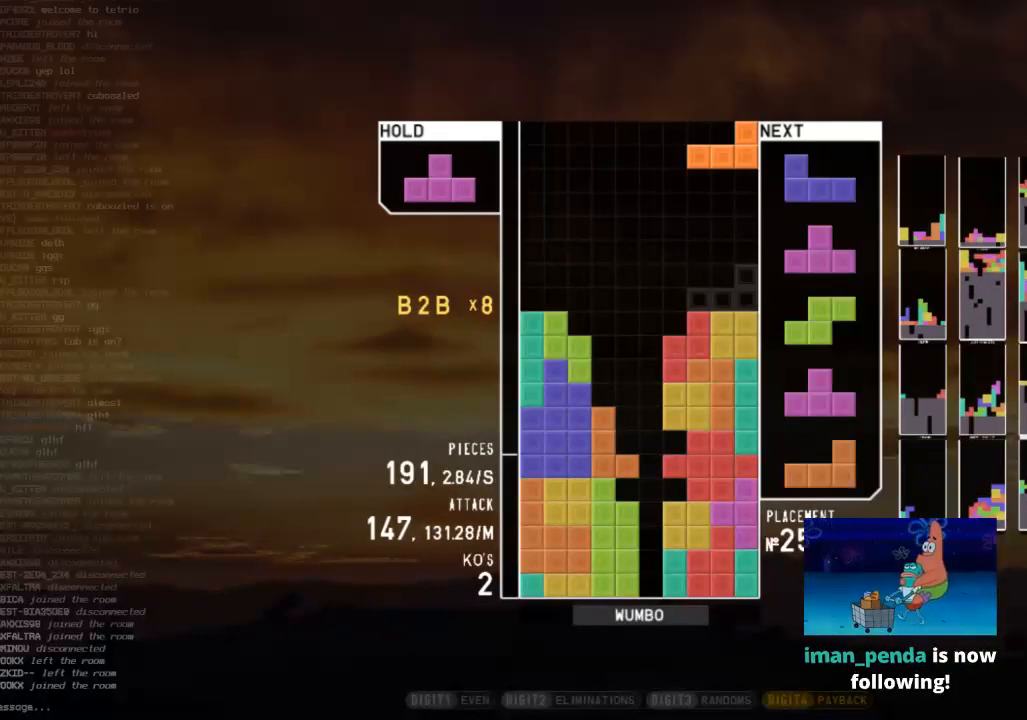
{"keys": ["left", "shift"], "events": [[133, "down", "down"], [200, "down", "up"], [400, "left", "down"], [433, "shift", "down"]]}
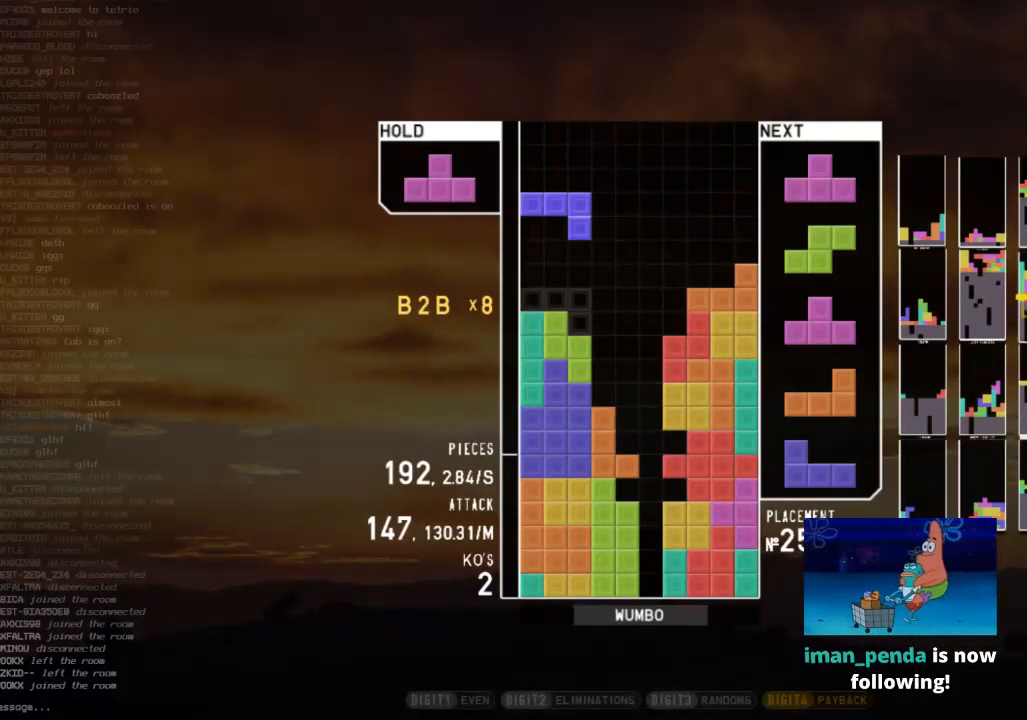
{"keys": ["c"], "events": [[33, "down", "down"], [33, "left", "up"], [33, "shift", "up"], [133, "down", "up"], [167, "z", "down"], [233, "right", "down"], [233, "up", "down"], [233, "z", "up"], [333, "down", "down"], [333, "right", "up"], [333, "up", "up"], [333, "z", "down"], [400, "z", "up"], [467, "c", "down"], [467, "down", "up"]]}
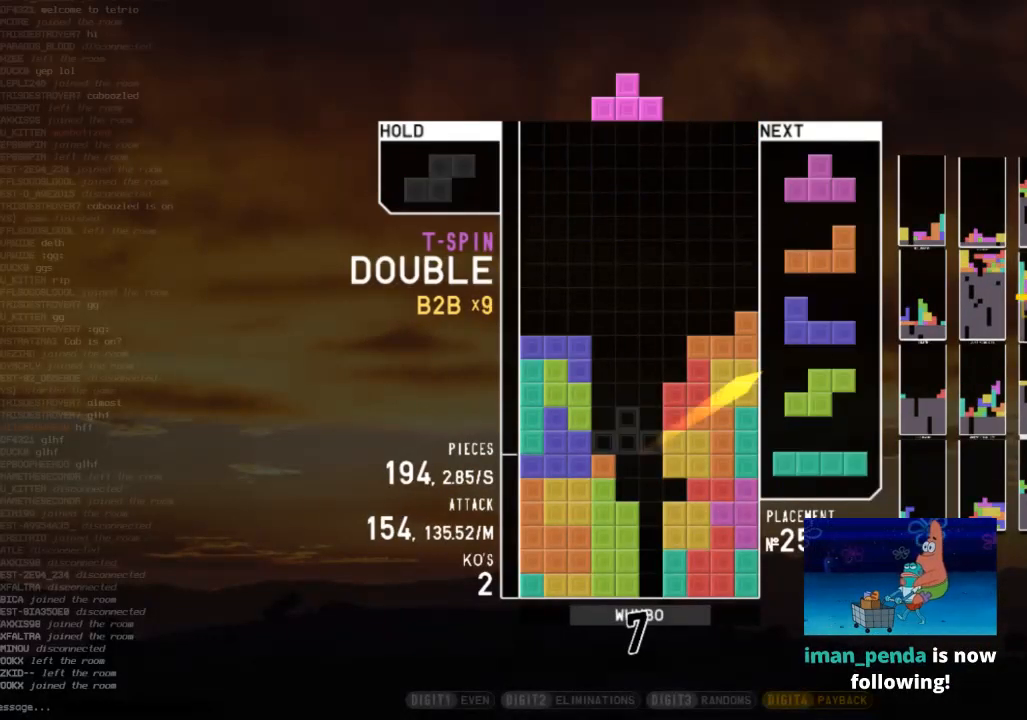
{"keys": ["c", "z"], "events": [[67, "right", "down"], [67, "up", "down"], [67, "z", "down"], [100, "c", "up"], [167, "z", "up"], [200, "right", "up"], [200, "up", "up"], [200, "z", "down"], [233, "down", "down"], [300, "z", "up"], [333, "down", "up"], [400, "c", "down"], [433, "z", "down"]]}
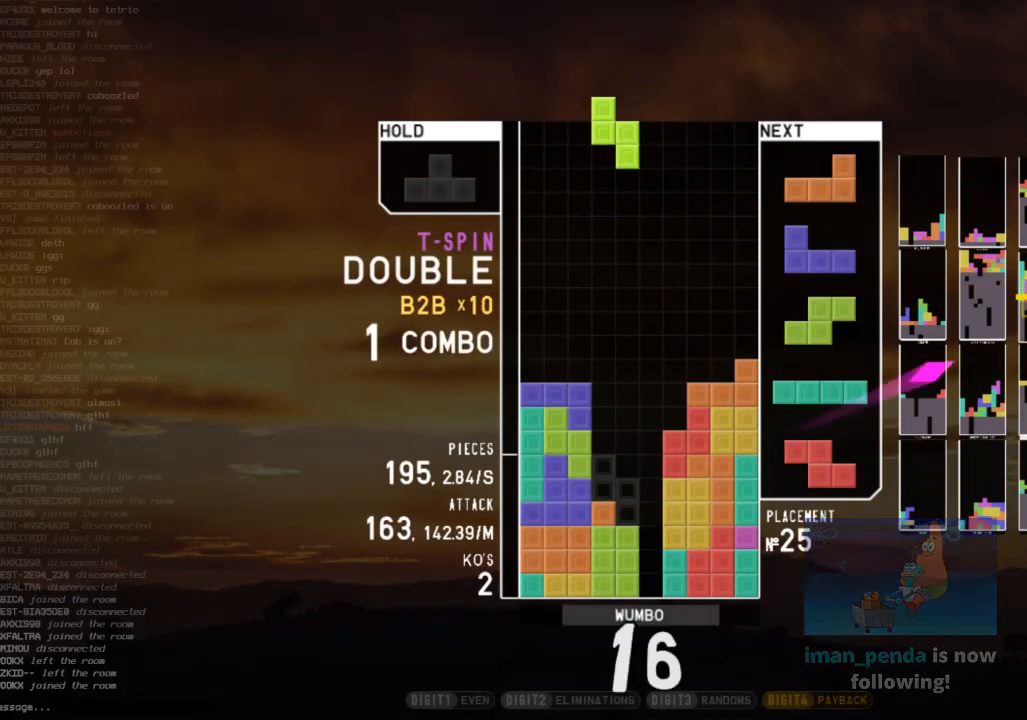
{"keys": ["down"], "events": [[33, "c", "up"], [67, "down", "down"], [67, "z", "up"], [133, "right", "down"], [167, "down", "up"], [200, "shift", "down"], [267, "right", "up"], [300, "down", "down"], [300, "left", "down"], [300, "shift", "up"], [400, "down", "up"], [433, "left", "up"], [500, "down", "down"]]}
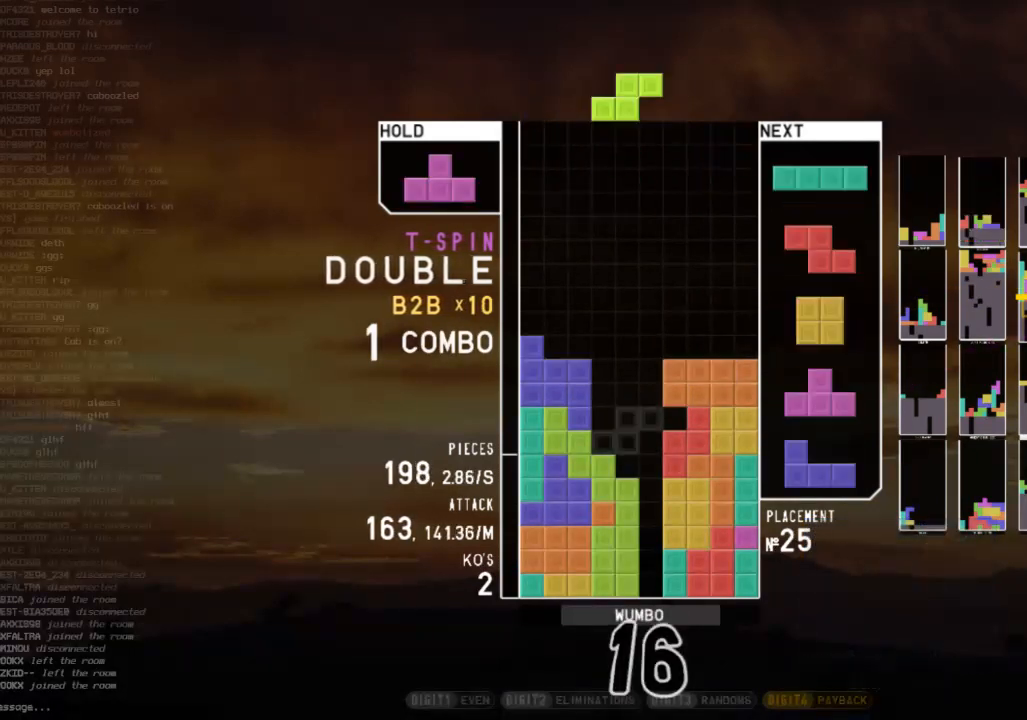
{"keys": ["down", "z"], "events": [[33, "down", "up"], [100, "z", "down"], [133, "down", "down"], [167, "z", "up"], [233, "c", "down"], [233, "down", "up"], [267, "right", "down"], [267, "z", "down"], [333, "c", "up"], [333, "up", "down"], [367, "z", "up"], [400, "right", "up"], [400, "up", "up"], [400, "z", "down"], [500, "down", "down"]]}
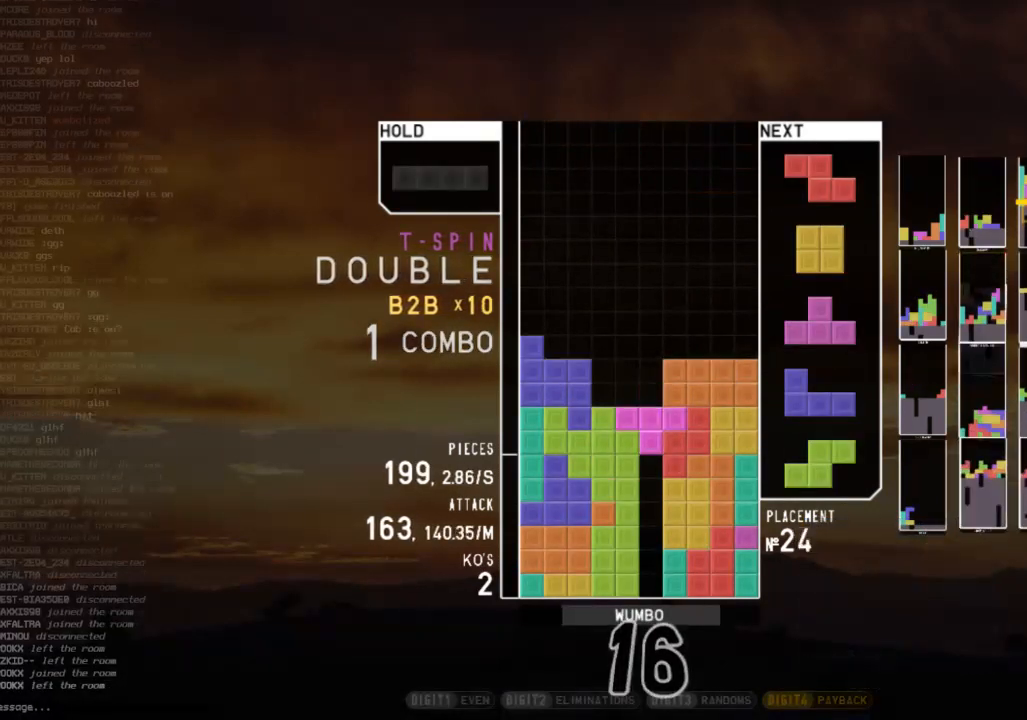
{"keys": ["down", "left"], "events": [[67, "down", "up"], [67, "z", "up"], [100, "c", "down"], [200, "x", "down"], [233, "c", "up"], [233, "down", "down"], [300, "x", "up"], [333, "down", "up"], [433, "down", "down"], [433, "left", "down"]]}
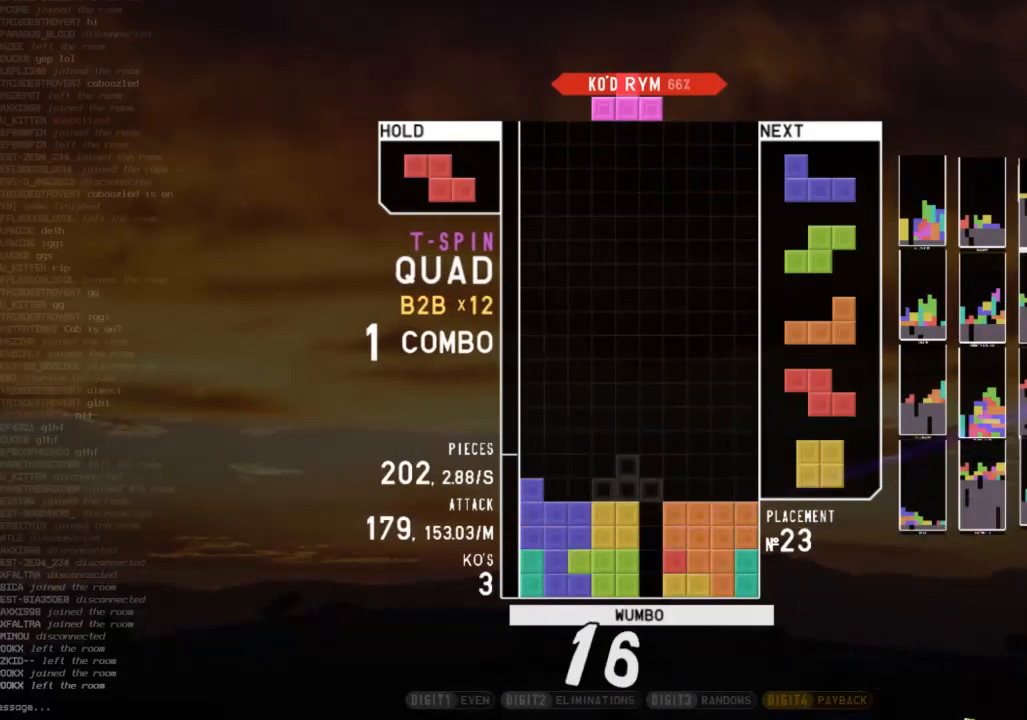
{"keys": ["down"], "events": [[33, "down", "up"], [67, "c", "down"], [200, "c", "up"], [200, "down", "down"], [200, "left", "up"], [267, "right", "down"], [300, "down", "up"], [400, "right", "up"], [433, "down", "down"]]}
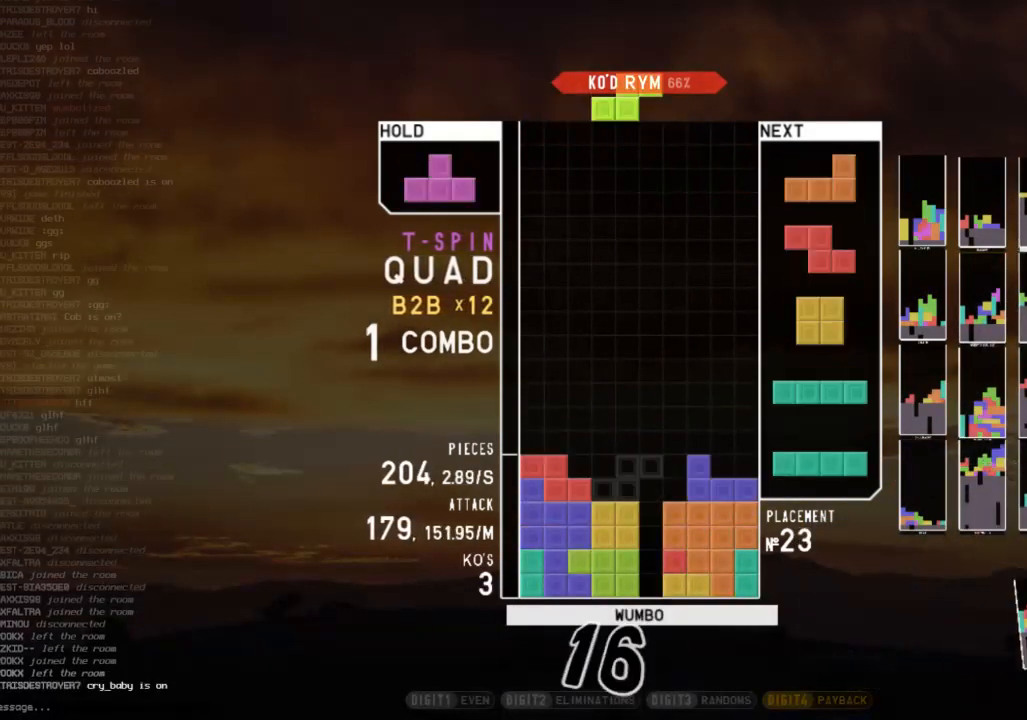
{"keys": ["down"], "events": [[33, "down", "up"], [67, "z", "down"], [133, "left", "down"], [167, "down", "down"], [167, "z", "up"], [233, "left", "up"], [267, "down", "up"], [333, "right", "down"], [367, "x", "down"], [467, "right", "up"], [500, "down", "down"], [500, "x", "up"]]}
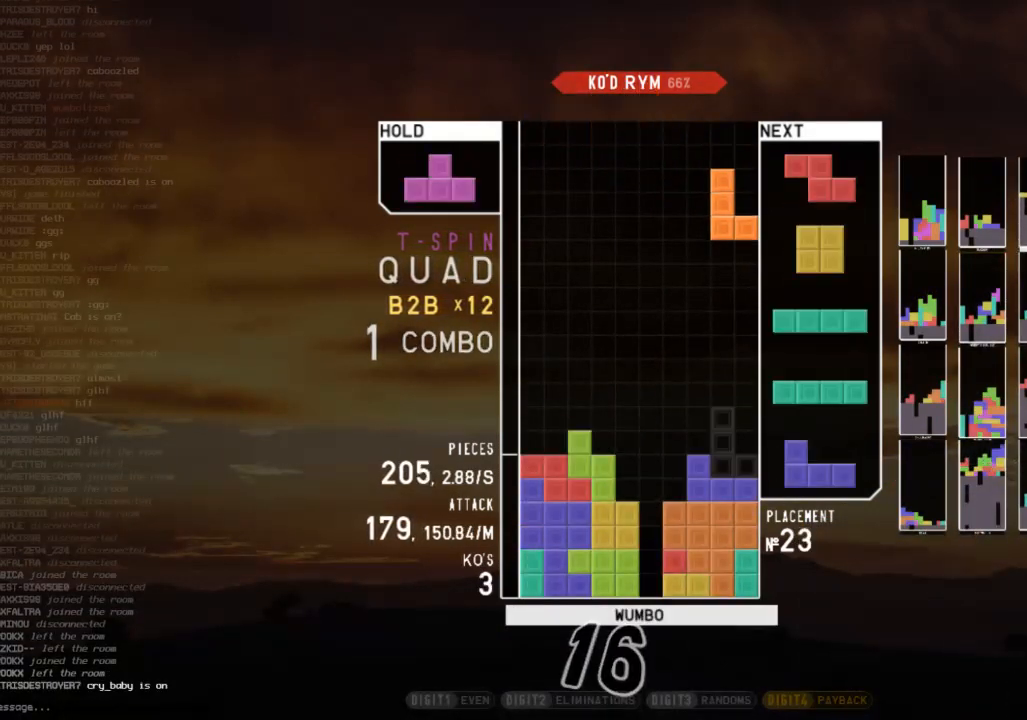
{"keys": ["left"], "events": [[100, "down", "up"], [100, "x", "down"], [167, "right", "down"], [200, "right", "up"], [233, "x", "up"], [300, "right", "down"], [333, "down", "down"], [333, "right", "up"], [400, "left", "down"], [433, "down", "up"]]}
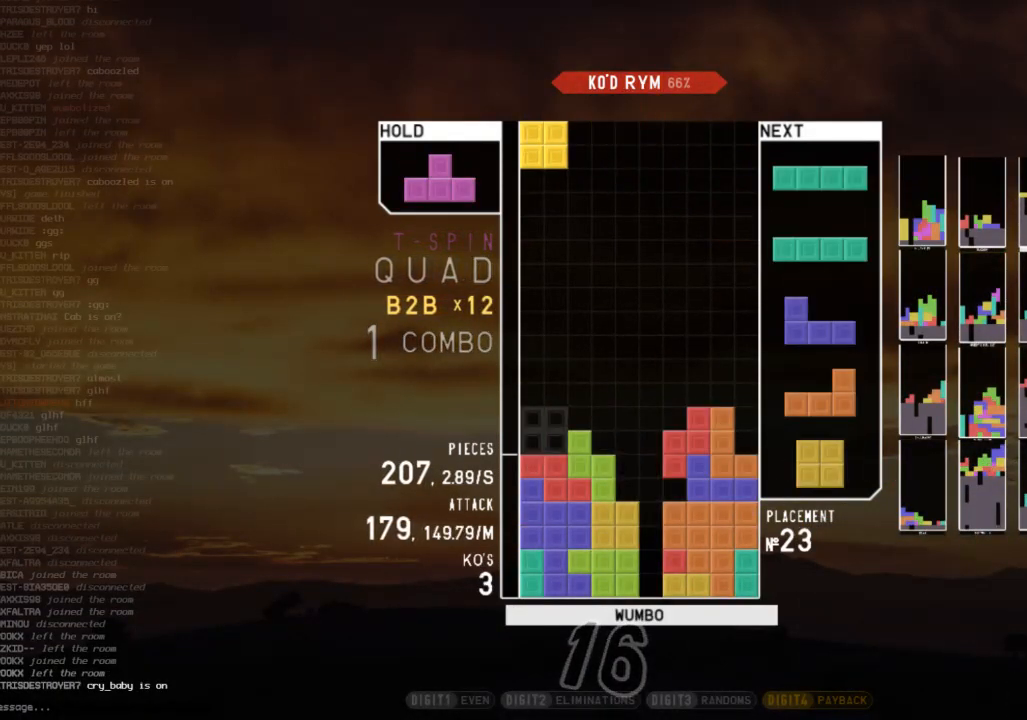
{"keys": ["right", "up", "z"], "events": [[33, "down", "down"], [33, "left", "up"], [67, "right", "down"], [133, "down", "up"], [200, "x", "down"], [267, "down", "down"], [267, "right", "up"], [300, "x", "up"], [367, "down", "up"], [400, "c", "down"], [433, "right", "down"], [433, "up", "down"], [433, "z", "down"], [500, "c", "up"]]}
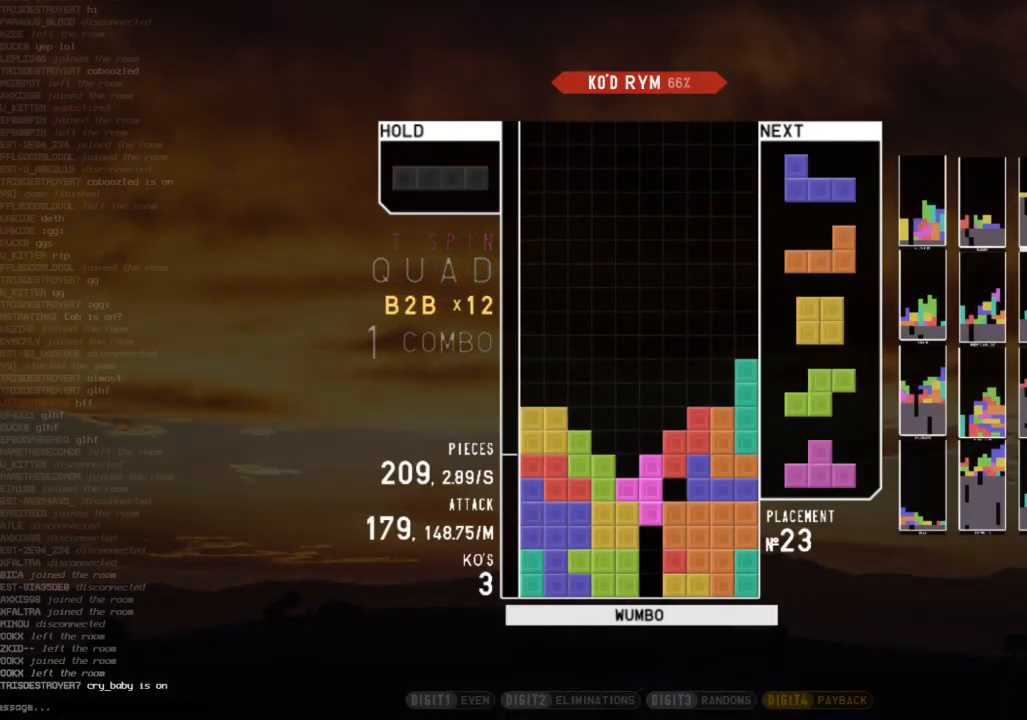
{"keys": ["down"], "events": [[33, "z", "up"], [100, "right", "up"], [100, "up", "up"], [133, "z", "down"], [167, "down", "down"], [233, "z", "up"], [267, "down", "up"], [267, "left", "down"], [333, "shift", "down"], [367, "left", "up"], [467, "shift", "up"], [500, "down", "down"]]}
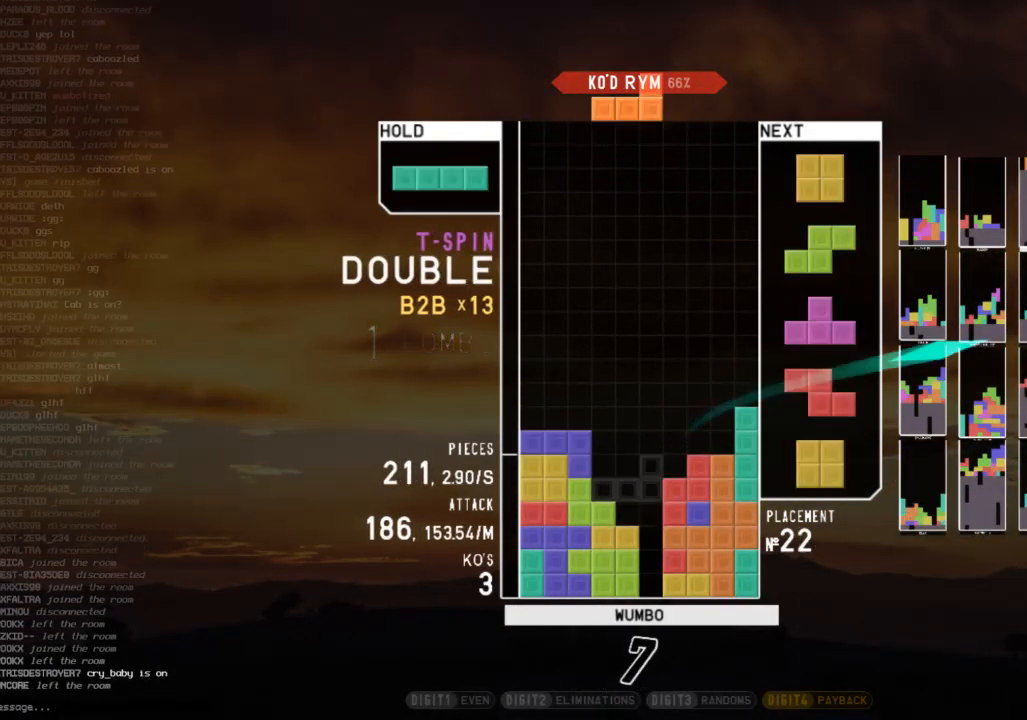
{"keys": ["down"], "events": [[67, "down", "up"], [67, "right", "down"], [200, "right", "up"], [233, "left", "down"], [300, "down", "down"], [333, "down", "up"], [433, "left", "up"], [467, "down", "down"]]}
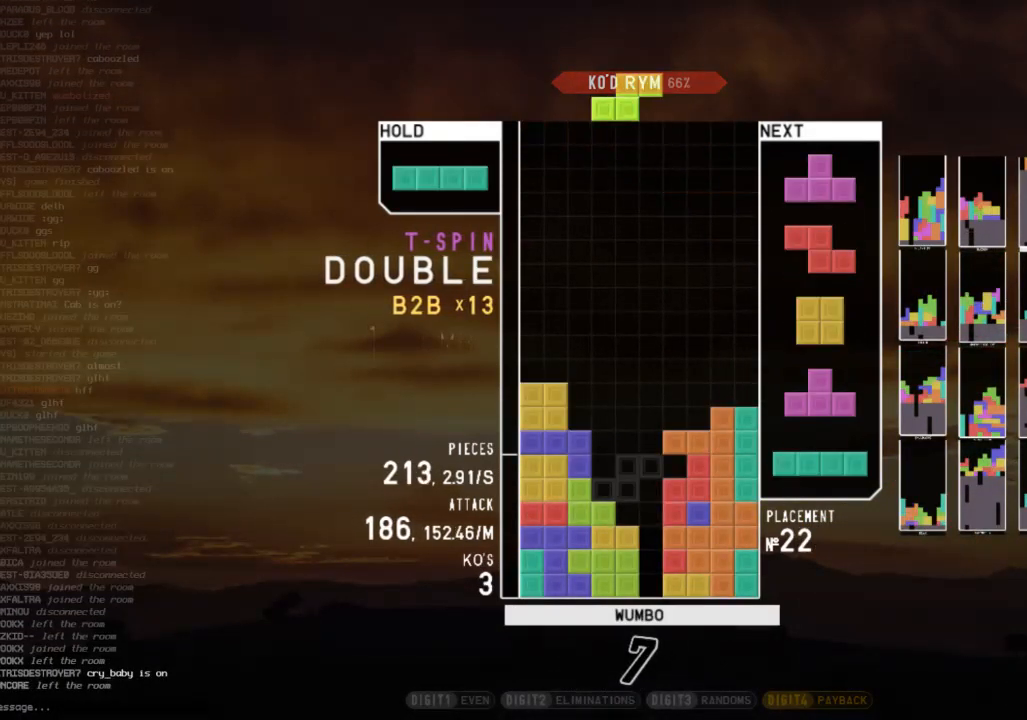
{"keys": ["down", "z"], "events": [[33, "down", "up"], [67, "z", "down"], [133, "down", "down"], [167, "down", "up"], [167, "z", "up"], [267, "right", "down"], [267, "up", "down"], [267, "z", "down"], [367, "z", "up"], [400, "right", "up"], [400, "up", "up"], [433, "z", "down"], [500, "down", "down"]]}
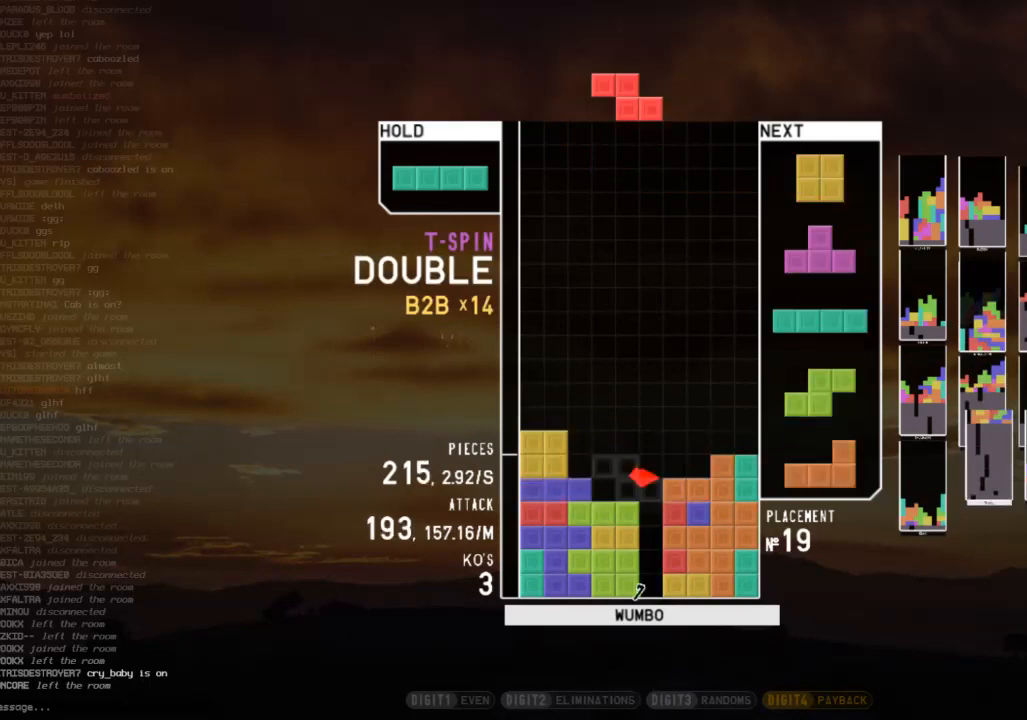
{"keys": ["c"], "events": [[33, "down", "up"], [33, "z", "up"], [133, "down", "down"], [133, "left", "down"], [167, "left", "up"], [233, "right", "down"], [267, "down", "up"], [333, "right", "up"], [367, "down", "down"], [467, "down", "up"], [500, "c", "down"]]}
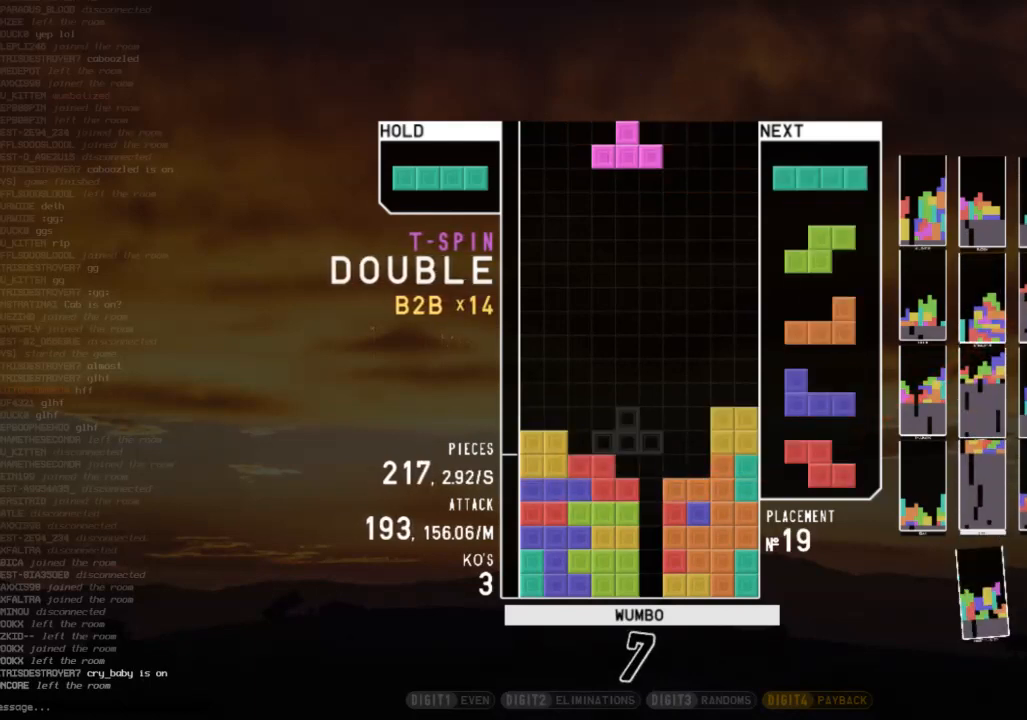
{"keys": ["down", "right"], "events": [[100, "x", "down"], [133, "c", "up"], [200, "down", "down"], [200, "x", "up"], [233, "left", "down"], [300, "down", "up"], [333, "z", "down"], [400, "left", "up"], [433, "down", "down"], [433, "right", "down"], [433, "z", "up"]]}
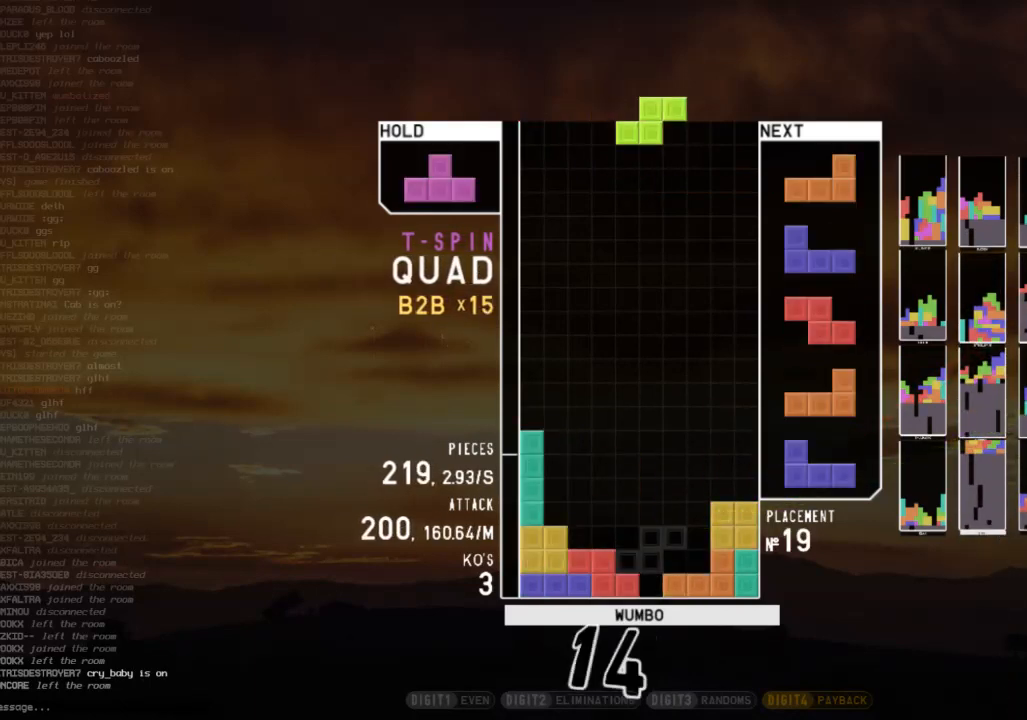
{"keys": [], "events": [[33, "down", "up"], [67, "right", "up"], [133, "left", "down"], [133, "z", "down"], [167, "down", "down"], [200, "left", "up"], [200, "z", "up"], [267, "down", "up"], [300, "right", "down"], [300, "z", "down"], [500, "right", "up"], [500, "z", "up"]]}
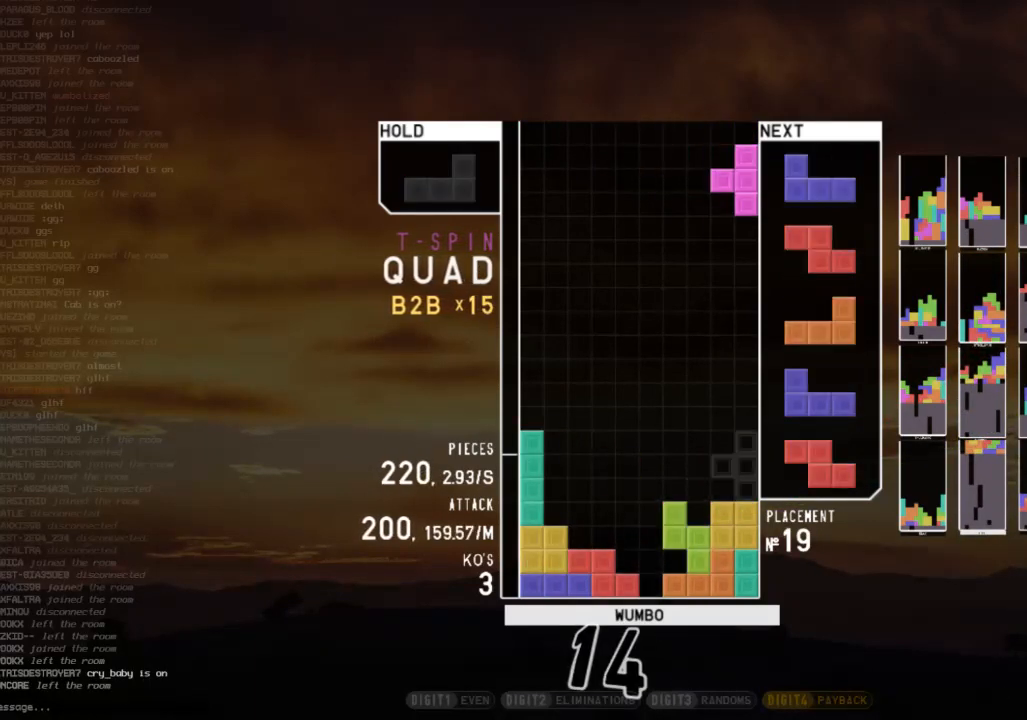
{"keys": ["left"], "events": [[167, "left", "down"], [233, "left", "up"], [333, "left", "down"], [400, "left", "up"], [500, "left", "down"]]}
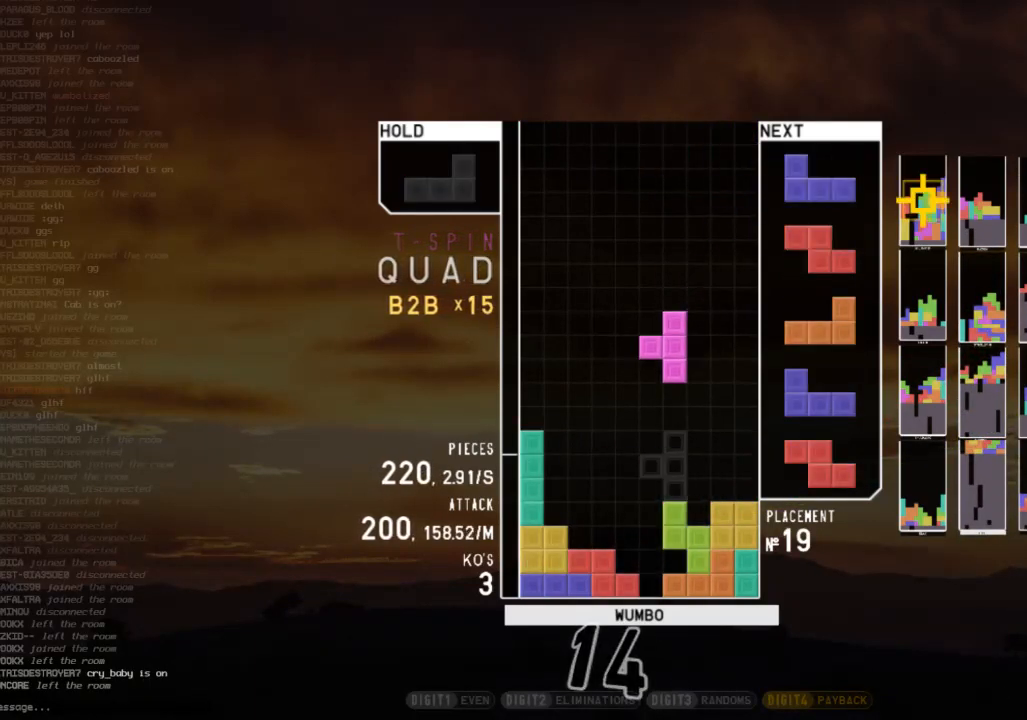
{"keys": ["down"], "events": [[67, "left", "up"], [167, "left", "down"], [200, "left", "up"], [200, "up", "down"], [333, "up", "up"], [333, "z", "down"], [433, "down", "down"], [433, "z", "up"]]}
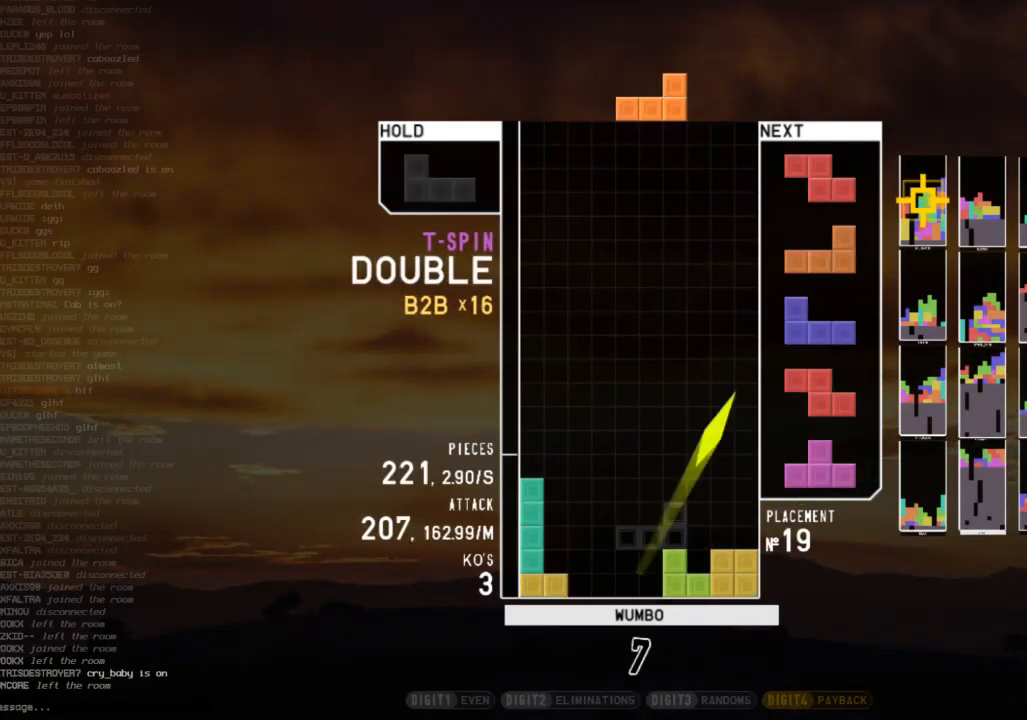
{"keys": [], "events": [[33, "c", "down"], [33, "down", "up"], [33, "right", "down"], [67, "shift", "down"], [133, "c", "up"], [167, "right", "up"], [200, "shift", "up"], [267, "down", "down"], [367, "down", "up"], [400, "left", "down"], [500, "left", "up"]]}
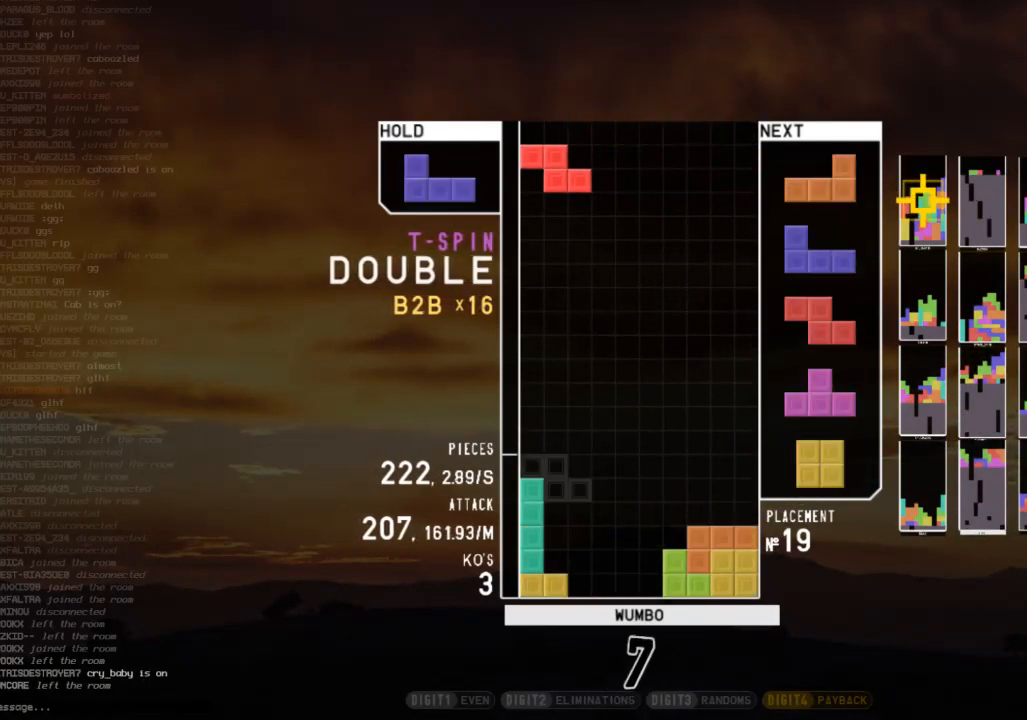
{"keys": [], "events": [[33, "right", "down"], [100, "down", "down"], [133, "right", "up"], [200, "down", "up"]]}
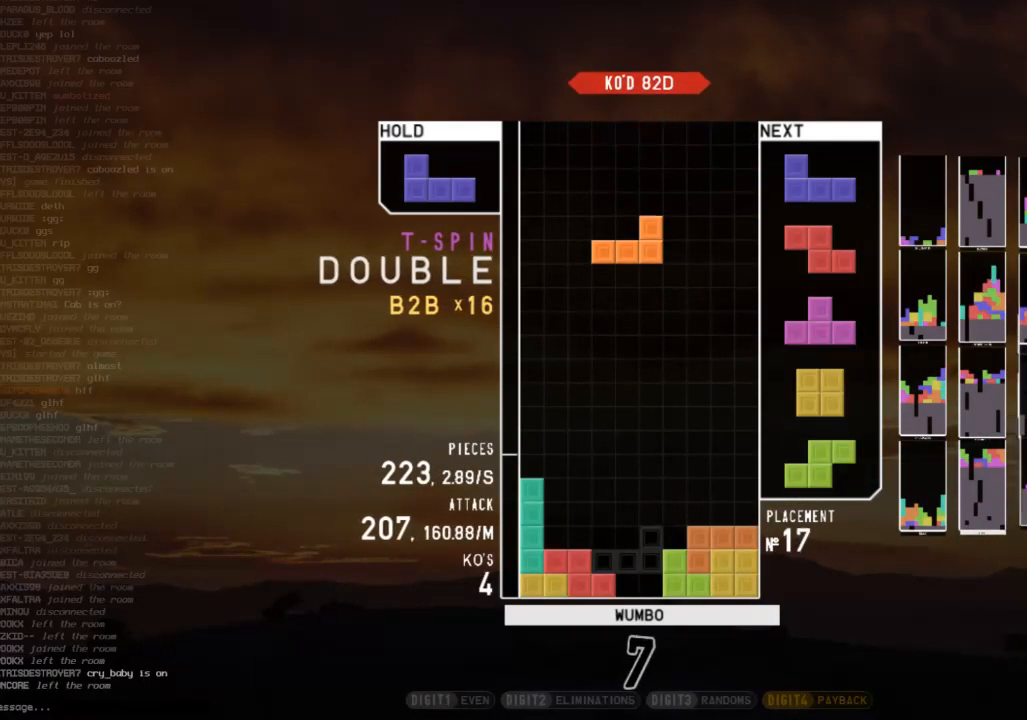
{"keys": ["left"], "events": [[433, "left", "down"]]}
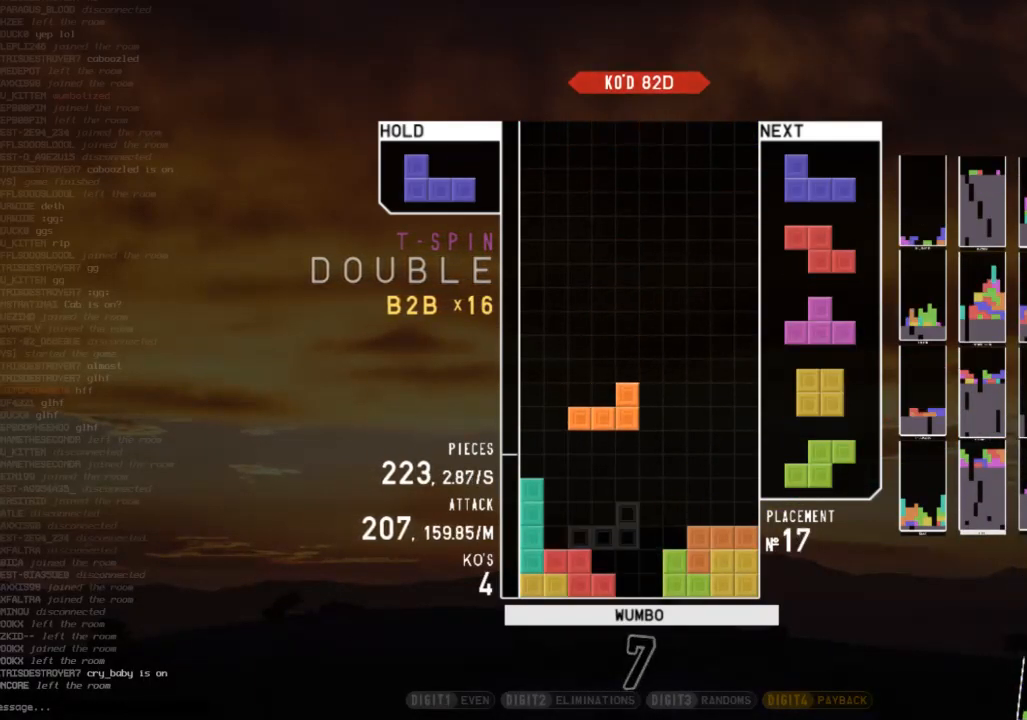
{"keys": ["right"], "events": [[133, "left", "up"], [200, "x", "down"], [367, "down", "down"], [367, "x", "up"], [433, "down", "up"], [433, "right", "down"]]}
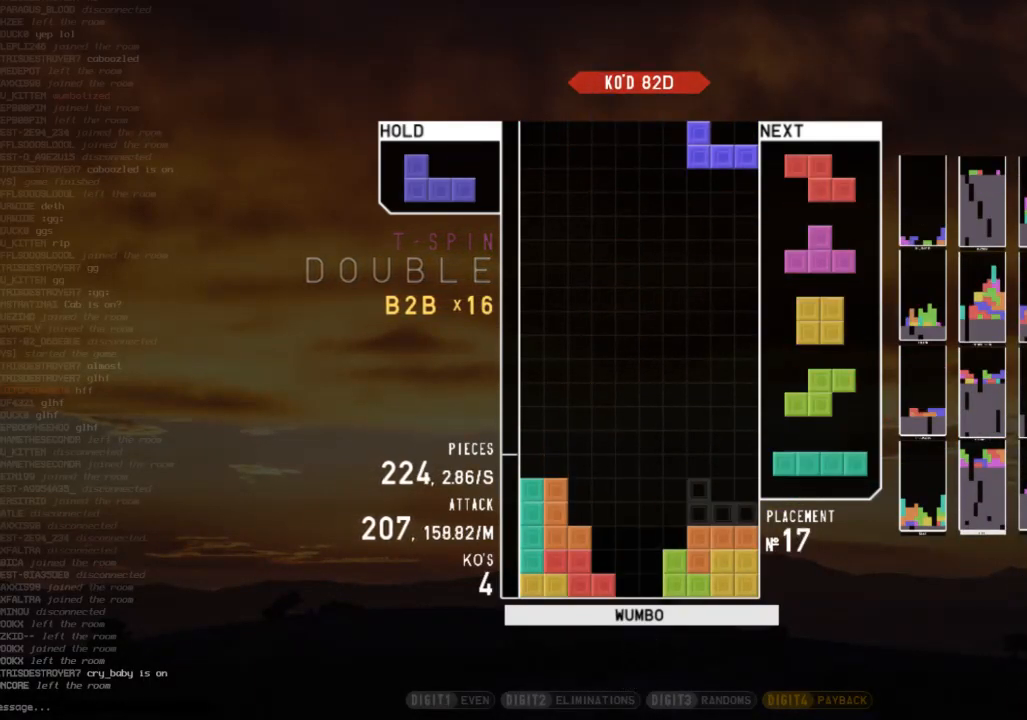
{"keys": ["down", "right"], "events": [[33, "right", "up"], [100, "left", "down"], [133, "down", "down"], [167, "left", "up"], [167, "right", "down"], [233, "c", "down"], [267, "down", "up"], [333, "c", "up"], [333, "right", "up"], [333, "shift", "down"], [400, "shift", "up"], [467, "down", "down"], [500, "right", "down"]]}
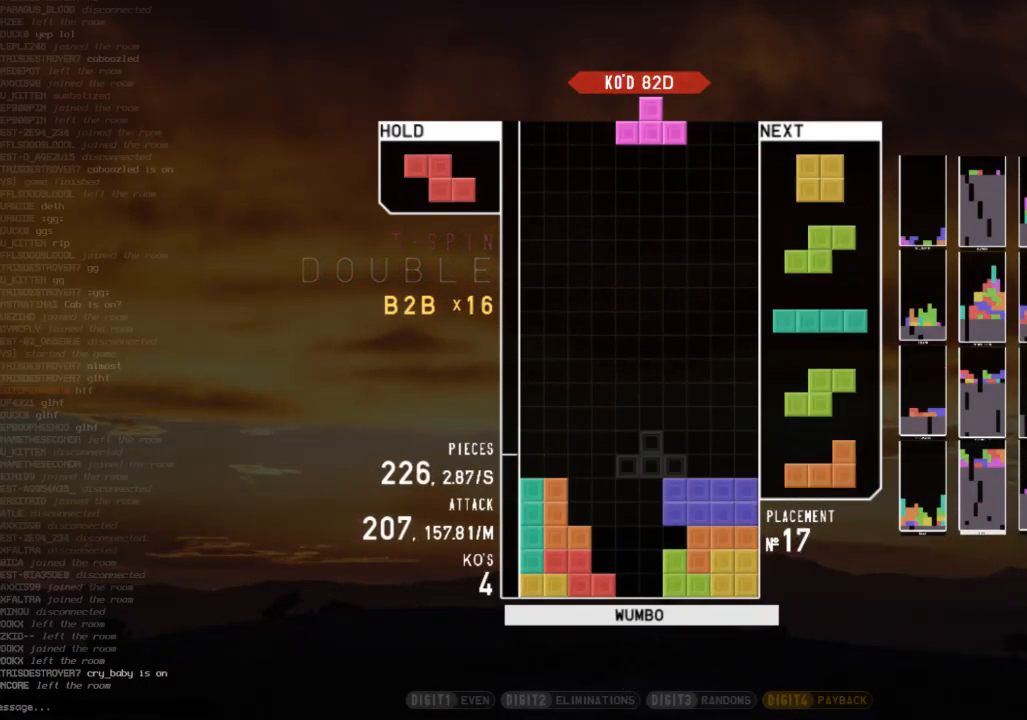
{"keys": ["down"], "events": [[67, "down", "up"], [100, "c", "down"], [167, "right", "up"], [200, "c", "up"], [233, "left", "down"], [300, "down", "down"], [400, "down", "up"], [433, "left", "up"], [467, "down", "down"]]}
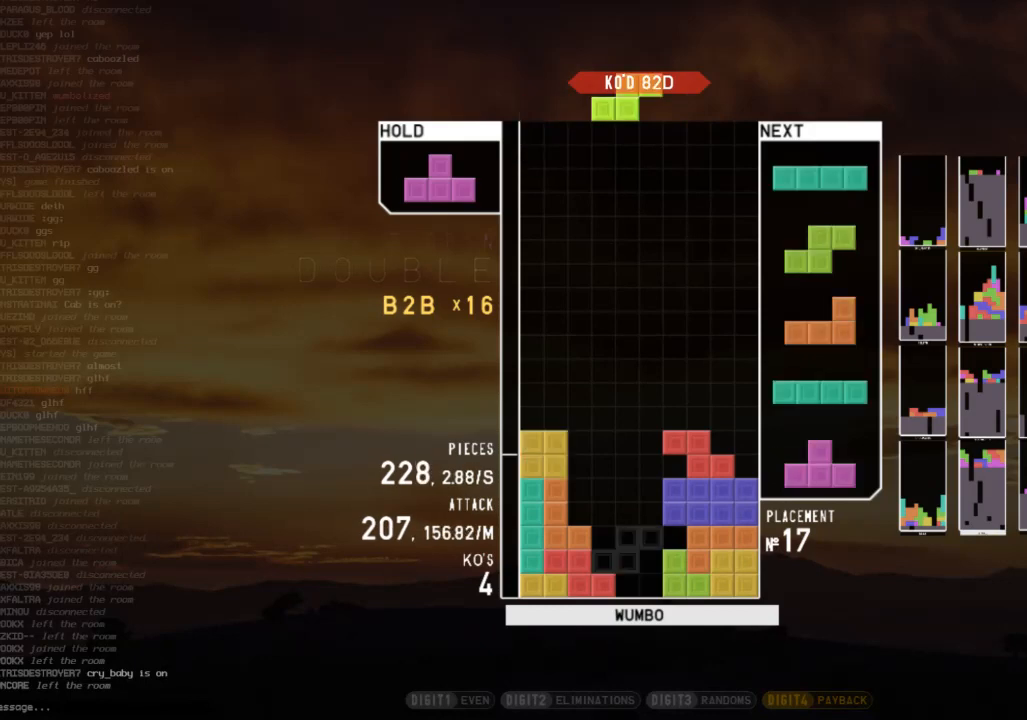
{"keys": ["left"], "events": [[67, "down", "up"], [133, "z", "down"], [267, "z", "up"], [300, "down", "down"], [367, "down", "up"], [367, "left", "down"]]}
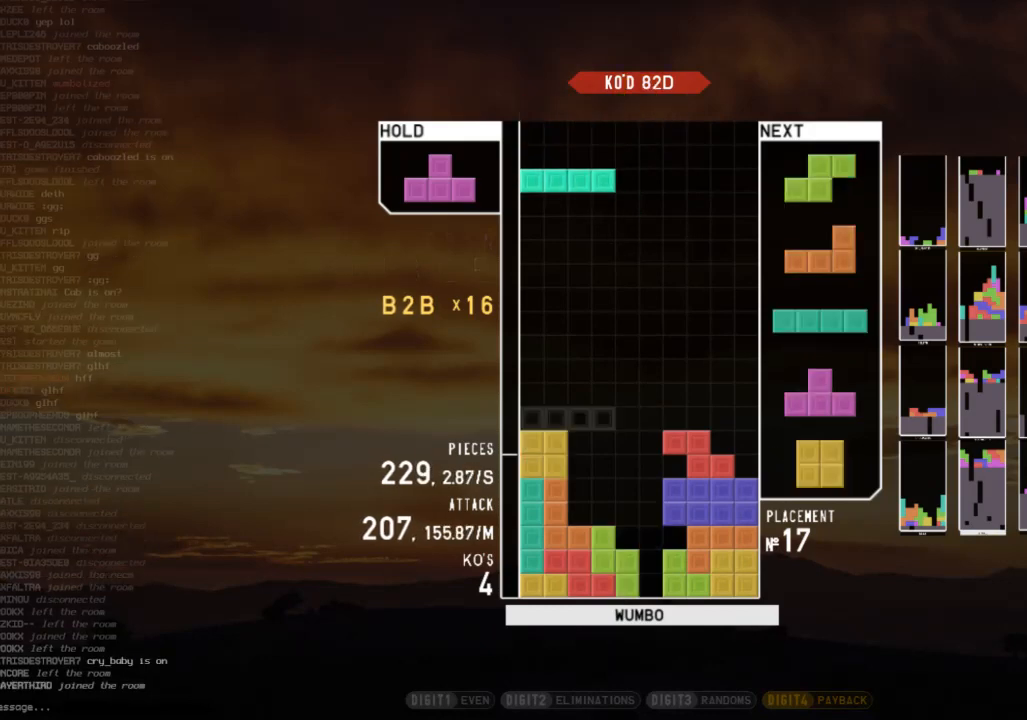
{"keys": ["right"], "events": [[33, "left", "up"], [100, "x", "down"], [133, "down", "down"], [167, "down", "up"], [167, "x", "up"], [233, "c", "down"], [267, "up", "down"], [267, "z", "down"], [333, "c", "up"], [367, "z", "up"], [400, "up", "up"], [467, "z", "down"], [500, "right", "down"], [500, "z", "up"]]}
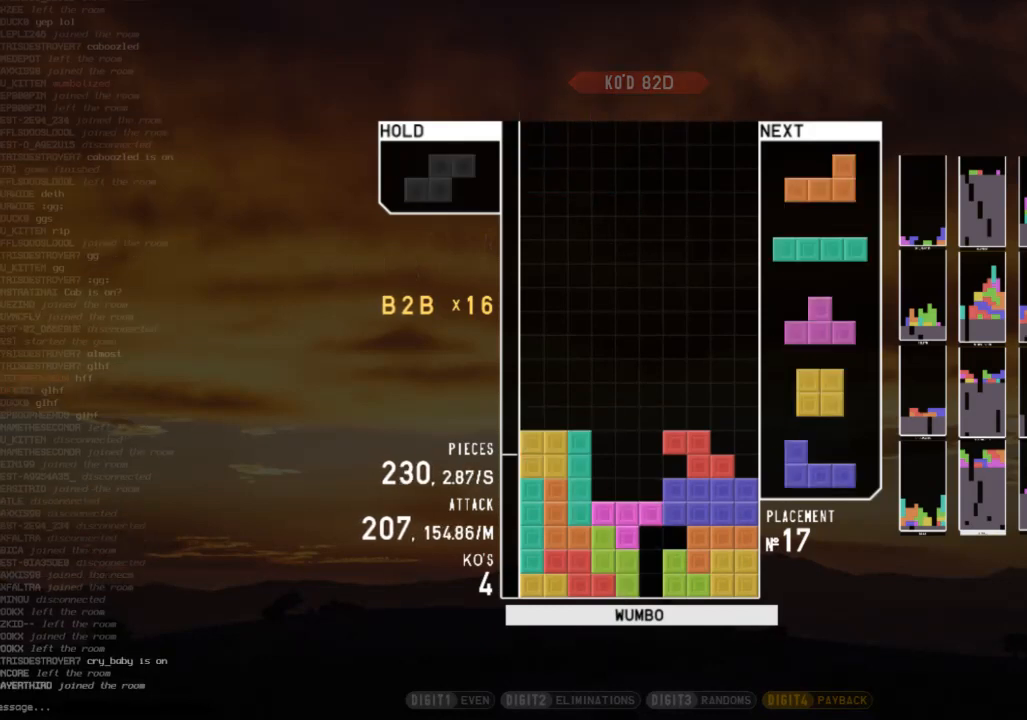
{"keys": ["down"], "events": [[167, "up", "down"], [167, "x", "down"], [233, "x", "up"], [300, "z", "down"], [400, "right", "up"], [400, "up", "up"], [433, "z", "up"], [467, "down", "down"]]}